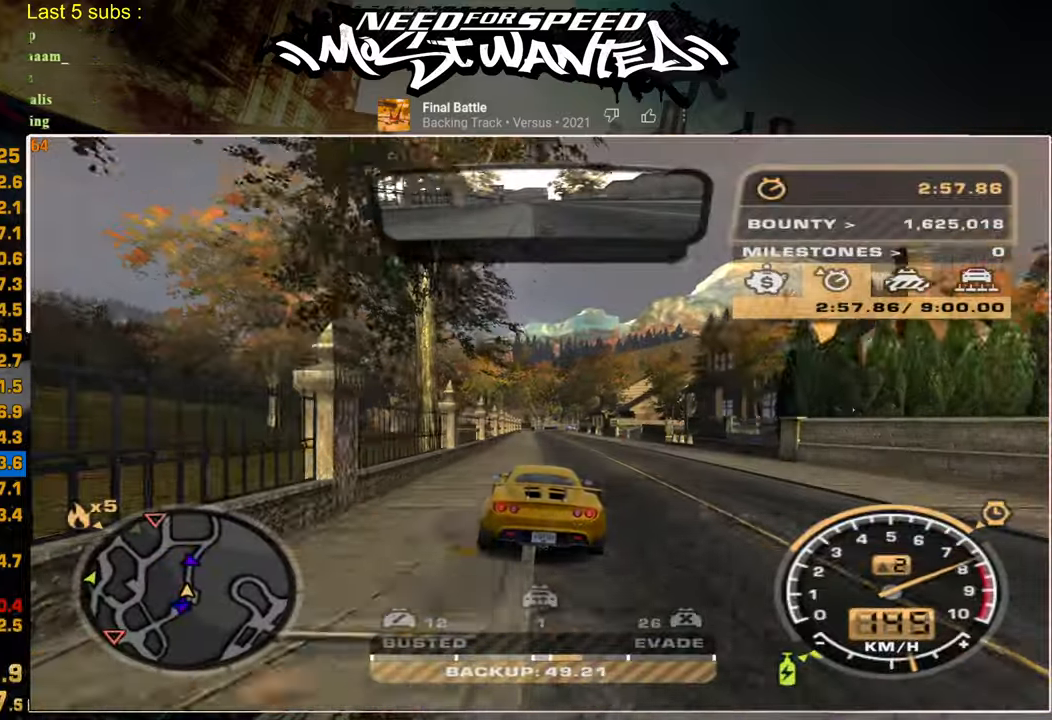
Gameplay with a controller (PlayStation layout); each line is a JSON object with the inputs held at the frame after it. "events" lists button and stick changes between this image and that frame as [ms after this image, input, new state], when the widget could be followed in between. Not read: CIRCLE SQUARE left_stick.
{"buttons": ["R2"], "right_stick": "center", "events": []}
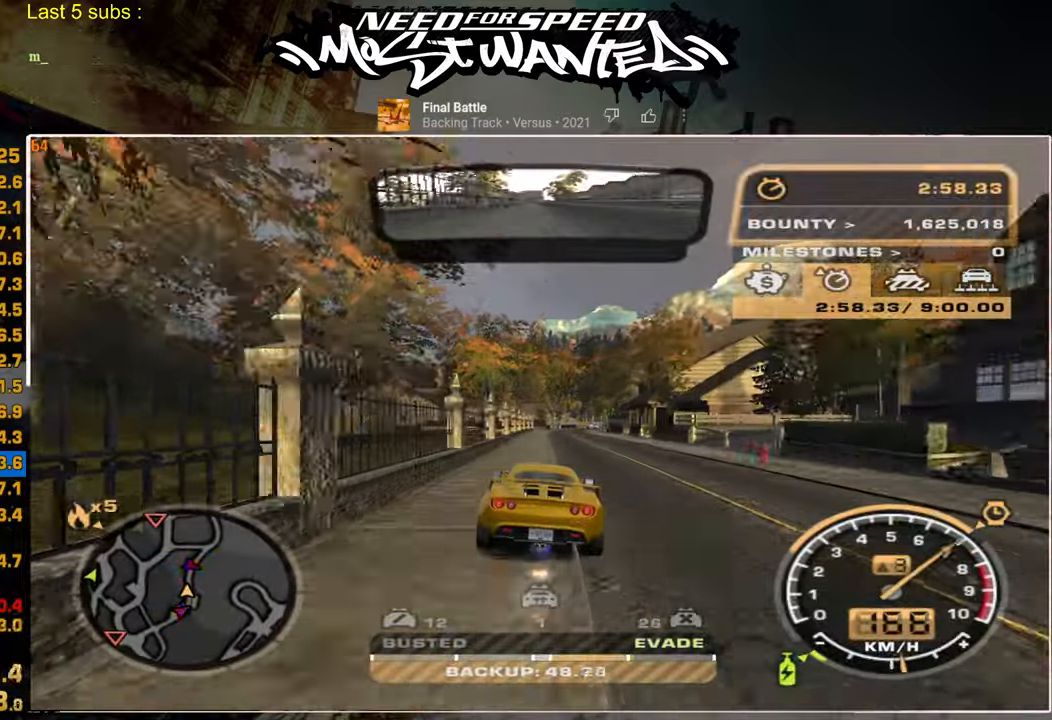
{"buttons": ["R2"], "right_stick": "center", "events": []}
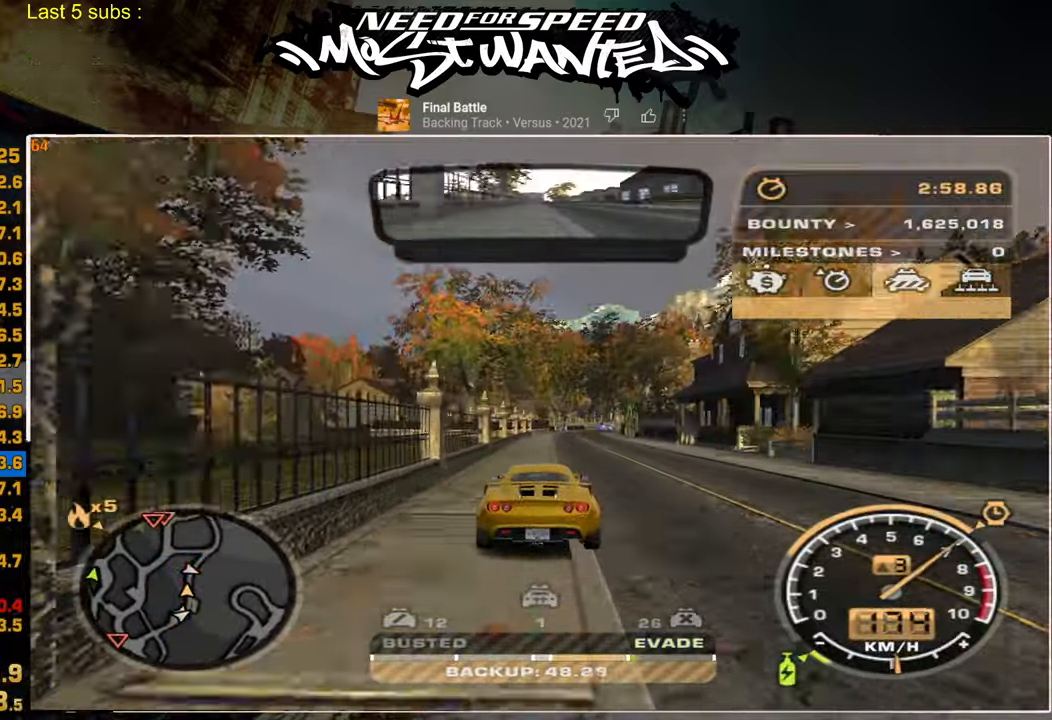
{"buttons": ["R2"], "right_stick": "center", "events": []}
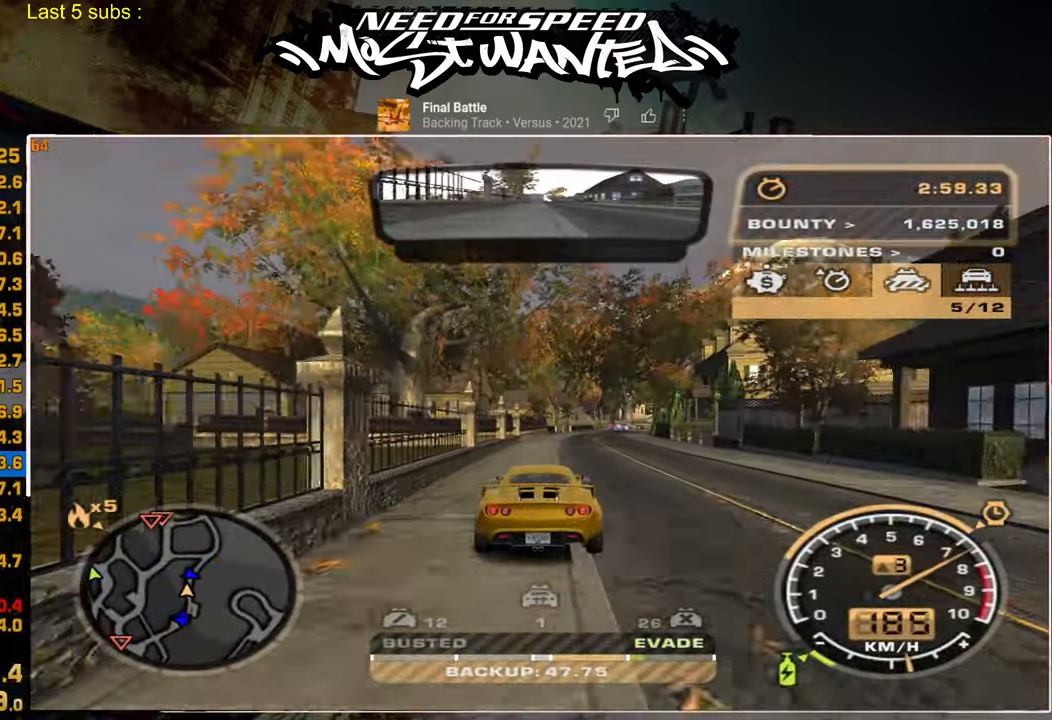
{"buttons": ["R2"], "right_stick": "center", "events": []}
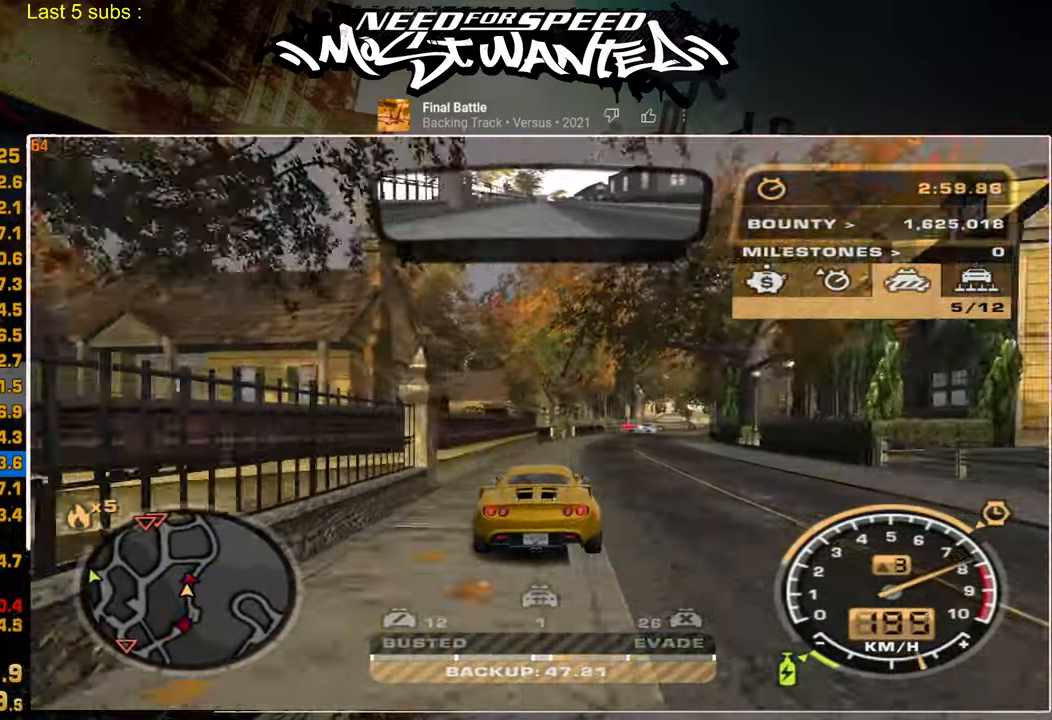
{"buttons": ["R2"], "right_stick": "center", "events": []}
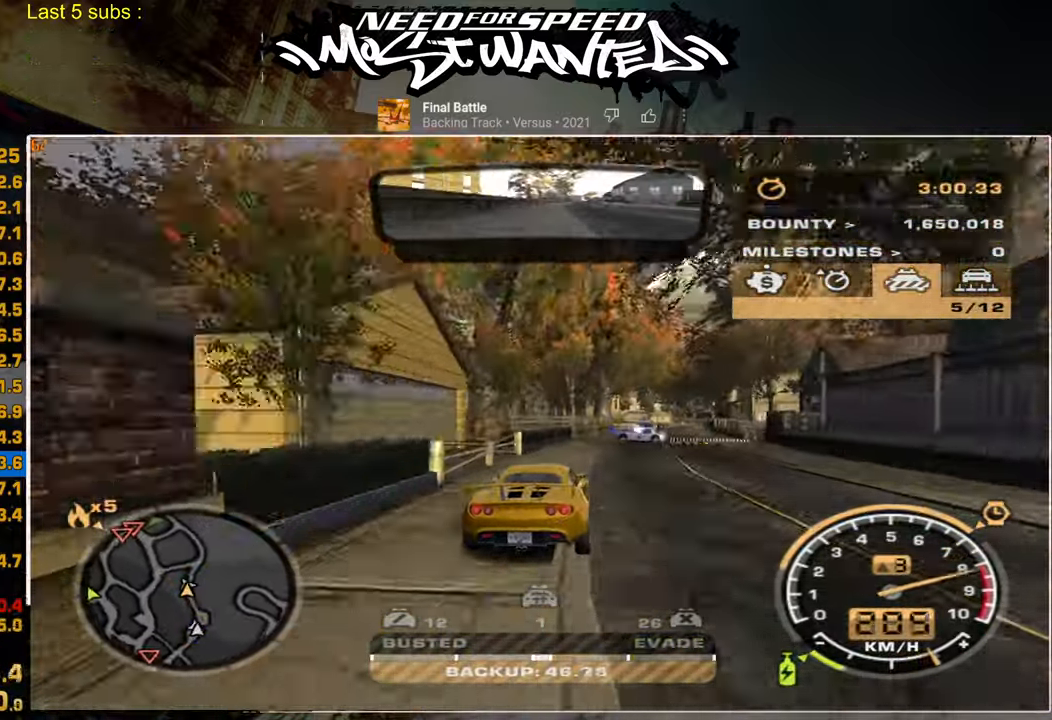
{"buttons": ["R2"], "right_stick": "center", "events": [[250, "R1", "down"], [350, "R1", "up"]]}
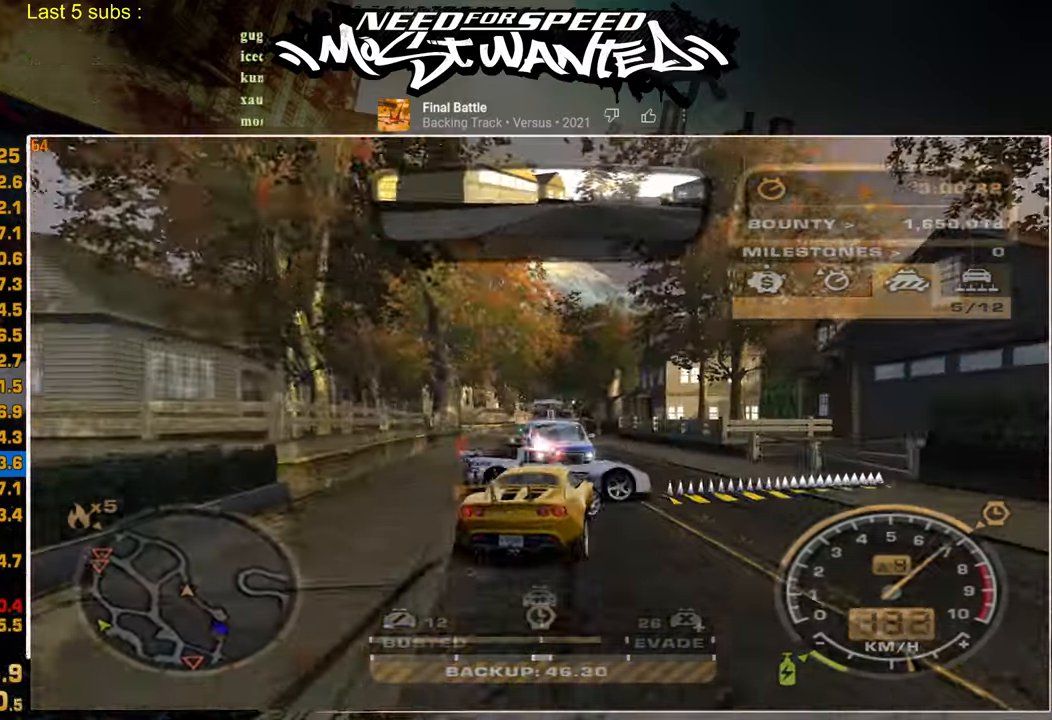
{"buttons": ["R2"], "right_stick": "center", "events": []}
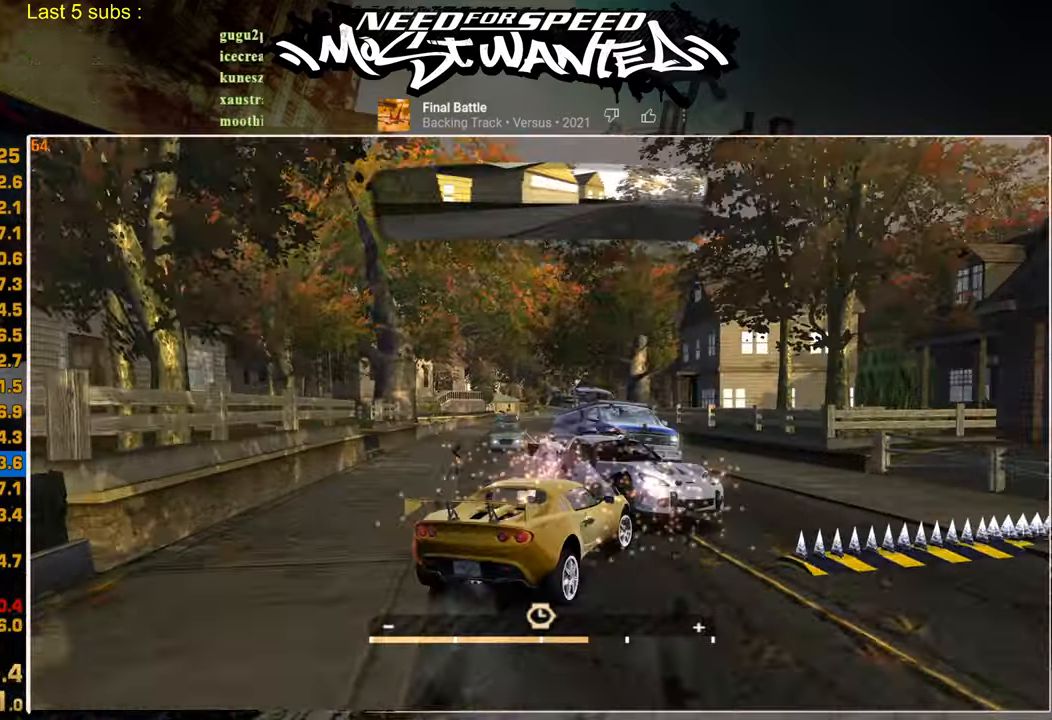
{"buttons": ["L2"], "right_stick": "center", "events": [[334, "L2", "down"], [334, "R2", "up"]]}
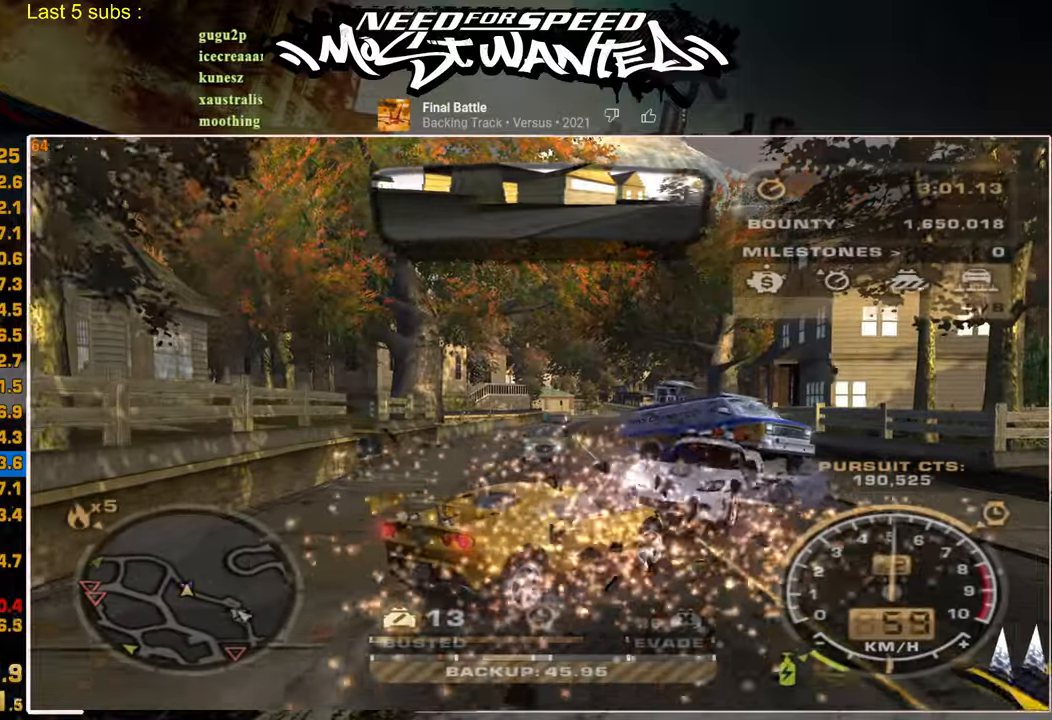
{"buttons": ["L2"], "right_stick": "center", "events": []}
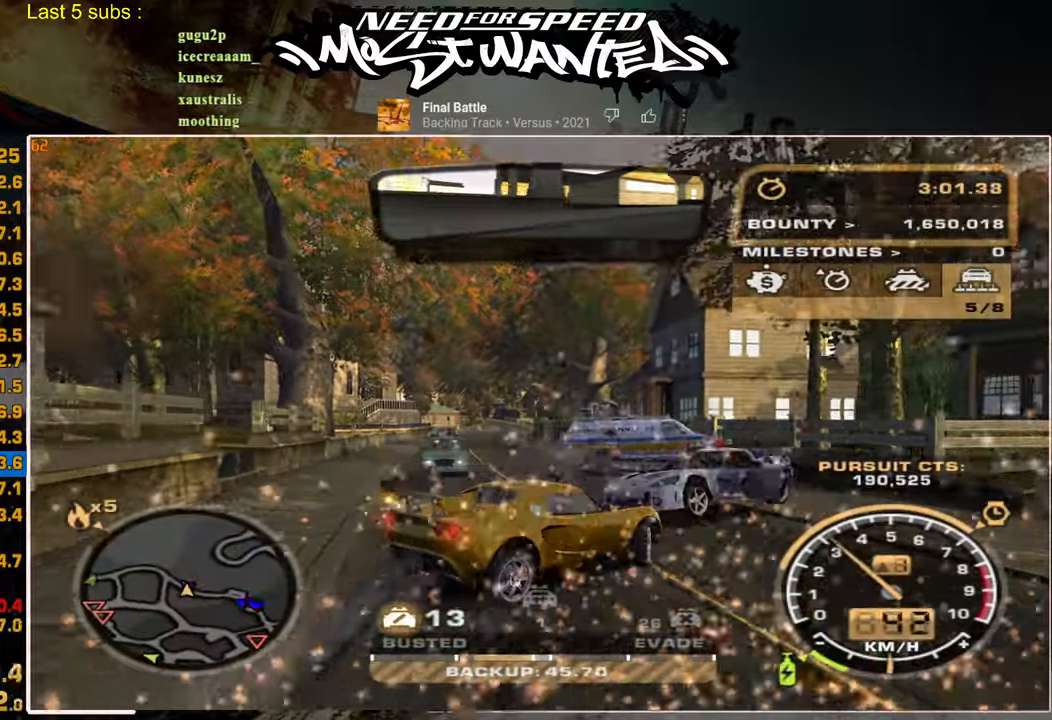
{"buttons": ["L2"], "right_stick": "center", "events": []}
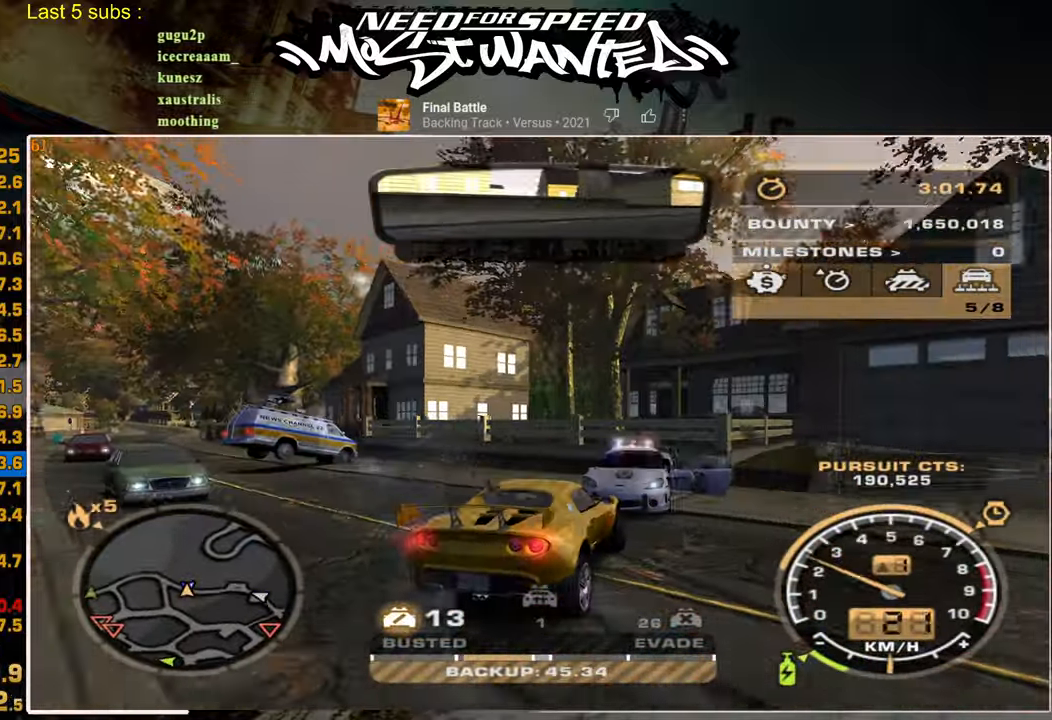
{"buttons": ["L2"], "right_stick": "center", "events": []}
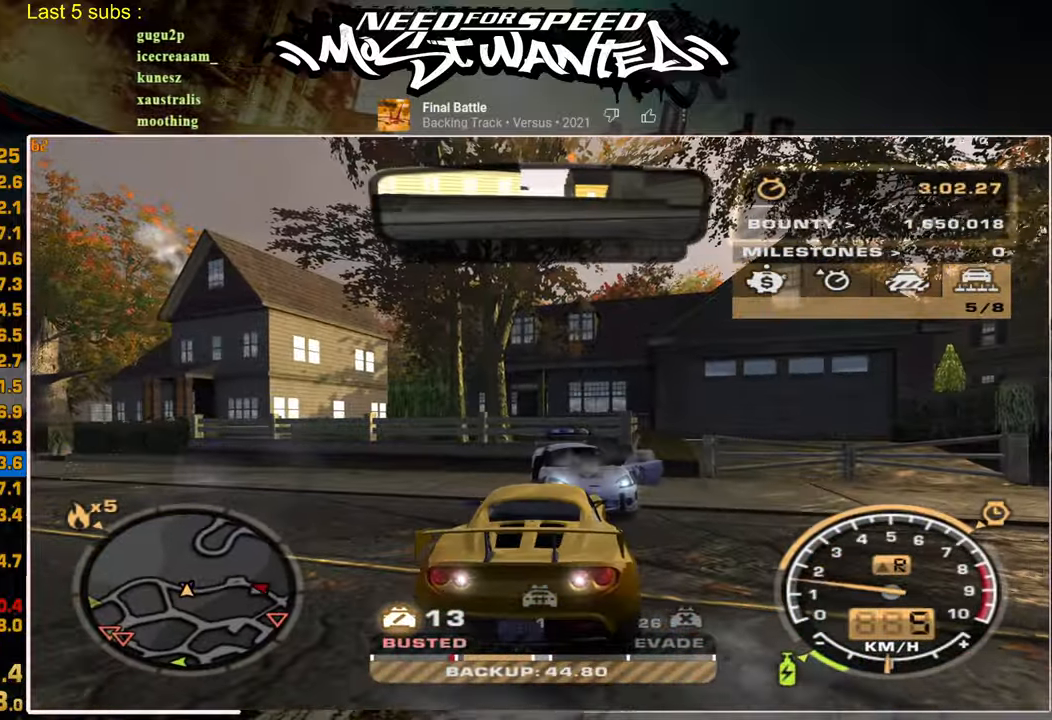
{"buttons": ["R2"], "right_stick": "center", "events": [[284, "R2", "down"], [350, "L2", "up"], [434, "L2", "down"], [500, "L2", "up"]]}
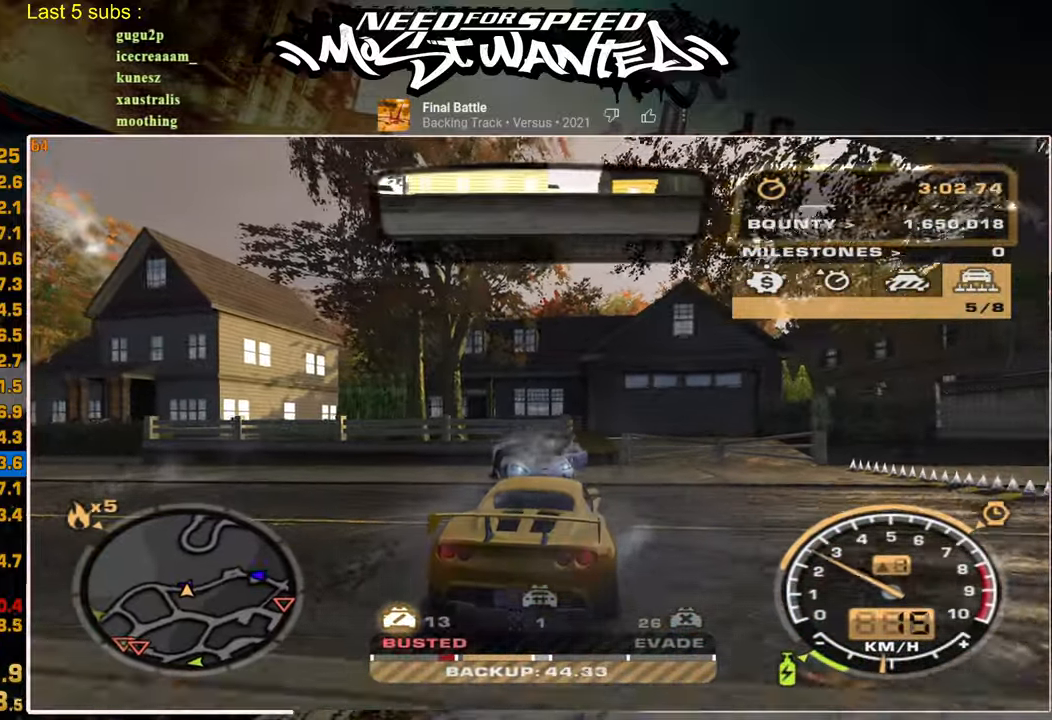
{"buttons": ["L2"], "right_stick": "center", "events": [[117, "L2", "down"], [134, "R2", "up"]]}
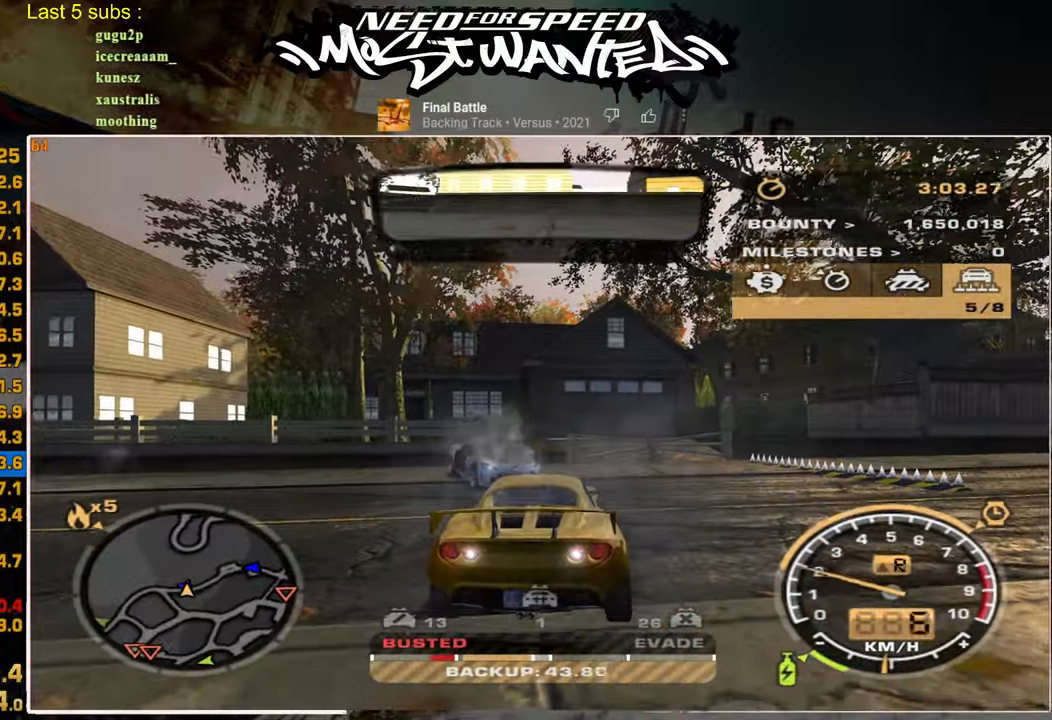
{"buttons": ["R2"], "right_stick": "center", "events": [[334, "R2", "down"], [484, "L2", "up"]]}
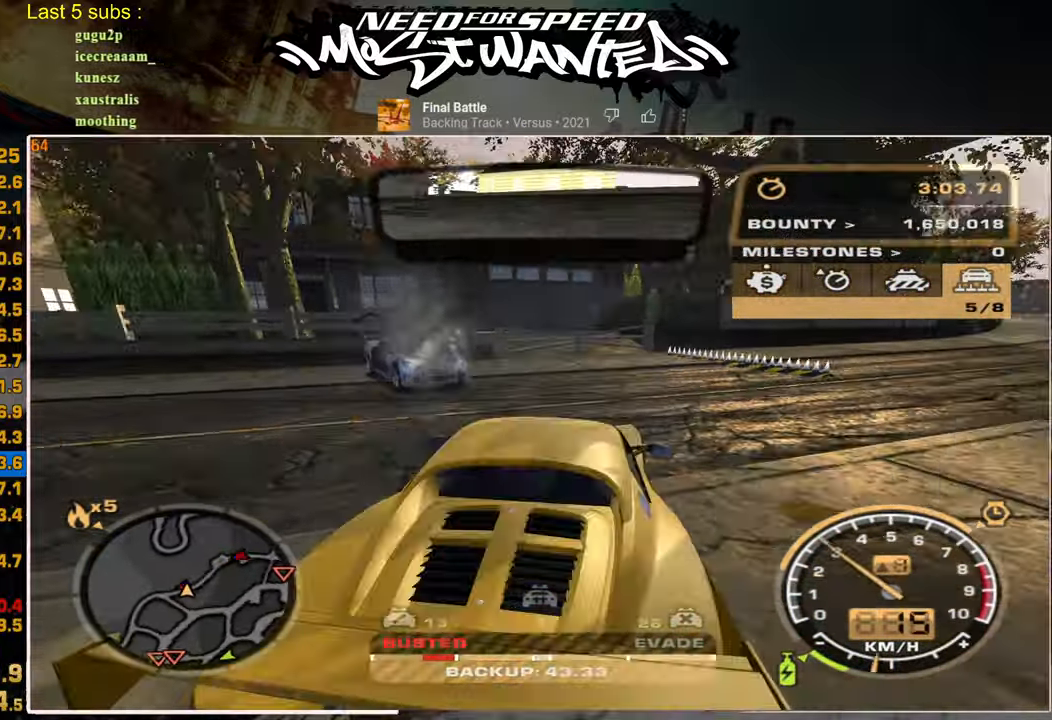
{"buttons": ["R2"], "right_stick": "center", "events": []}
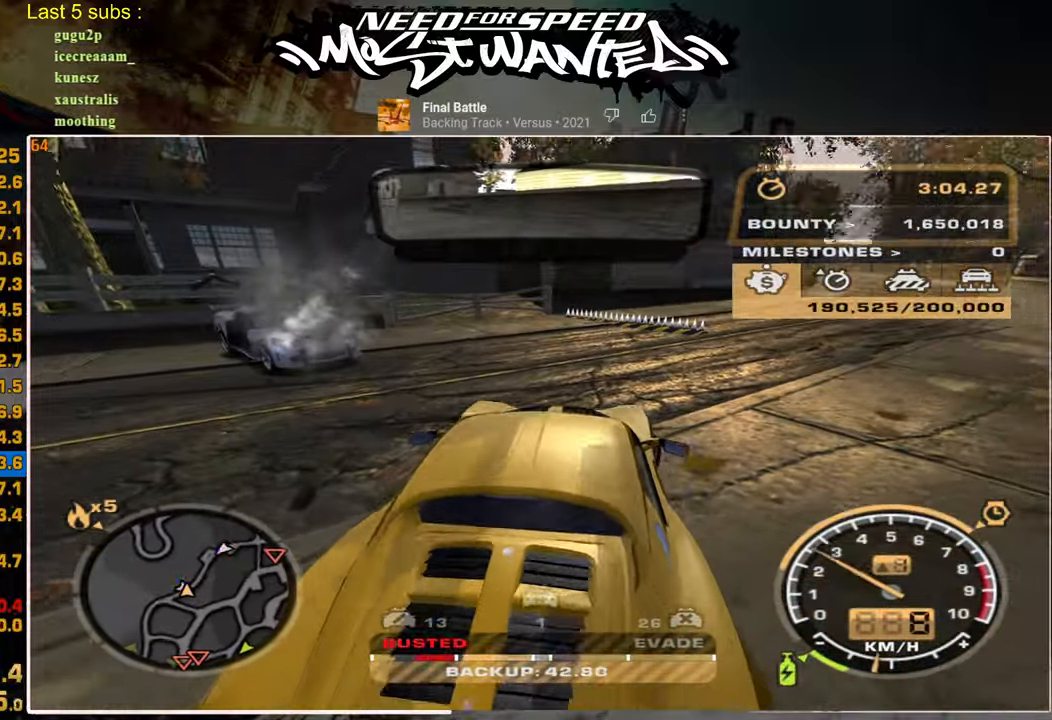
{"buttons": ["L1", "R2"], "right_stick": "center", "events": [[300, "L1", "down"]]}
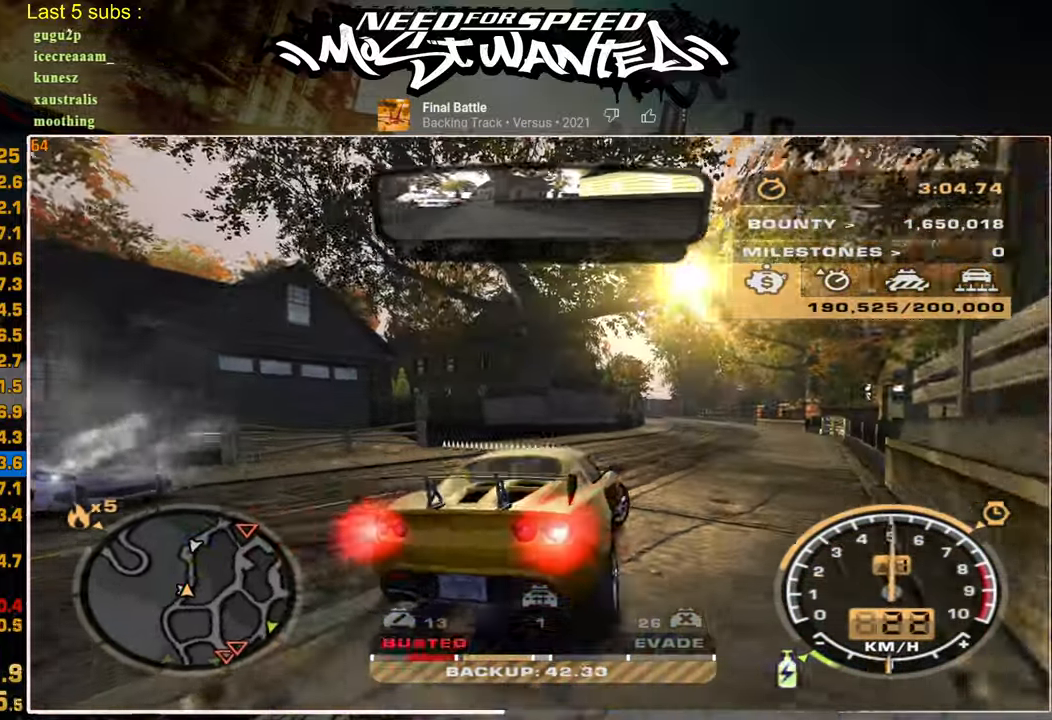
{"buttons": ["L1", "R2"], "right_stick": "center", "events": []}
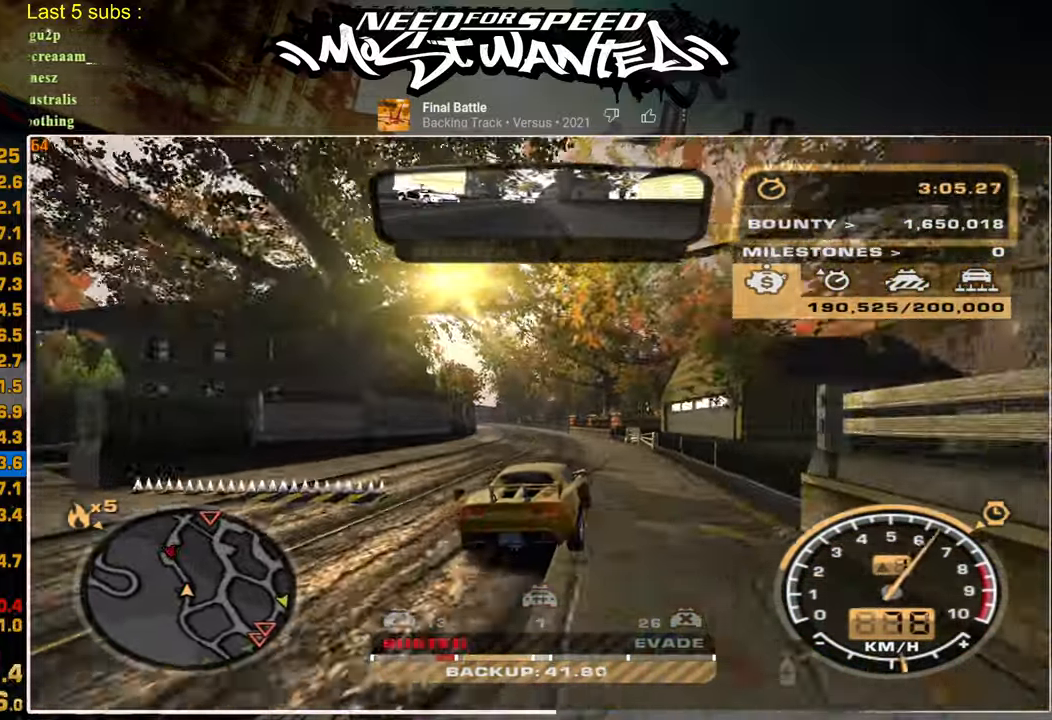
{"buttons": ["R2"], "right_stick": "center", "events": [[350, "L1", "up"]]}
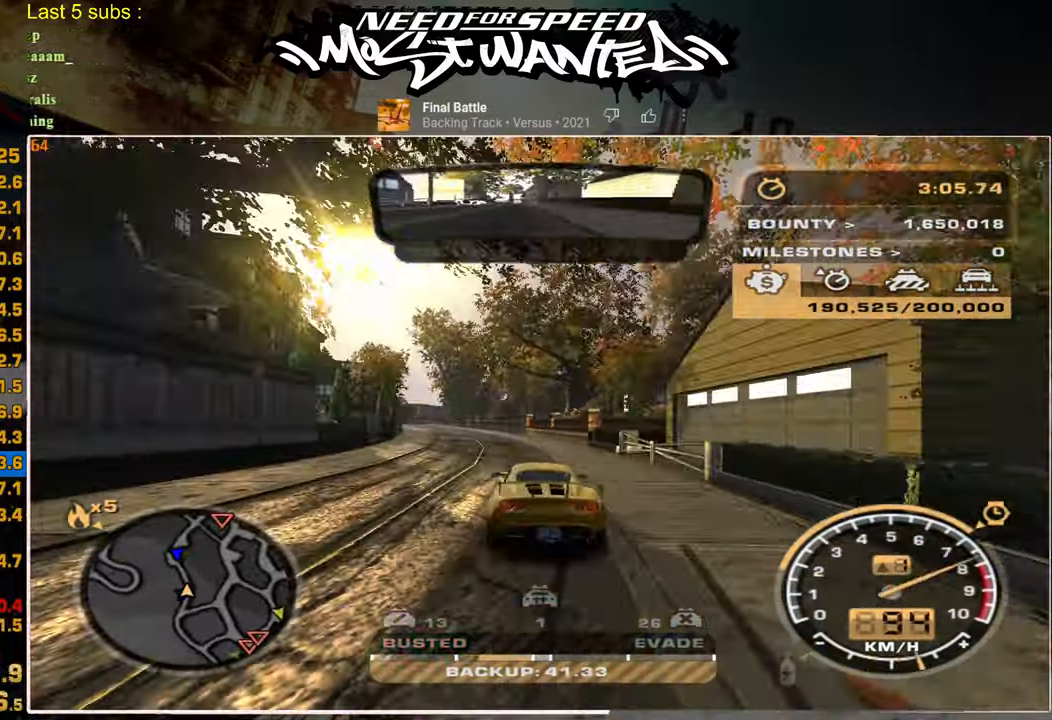
{"buttons": ["R2"], "right_stick": "center", "events": []}
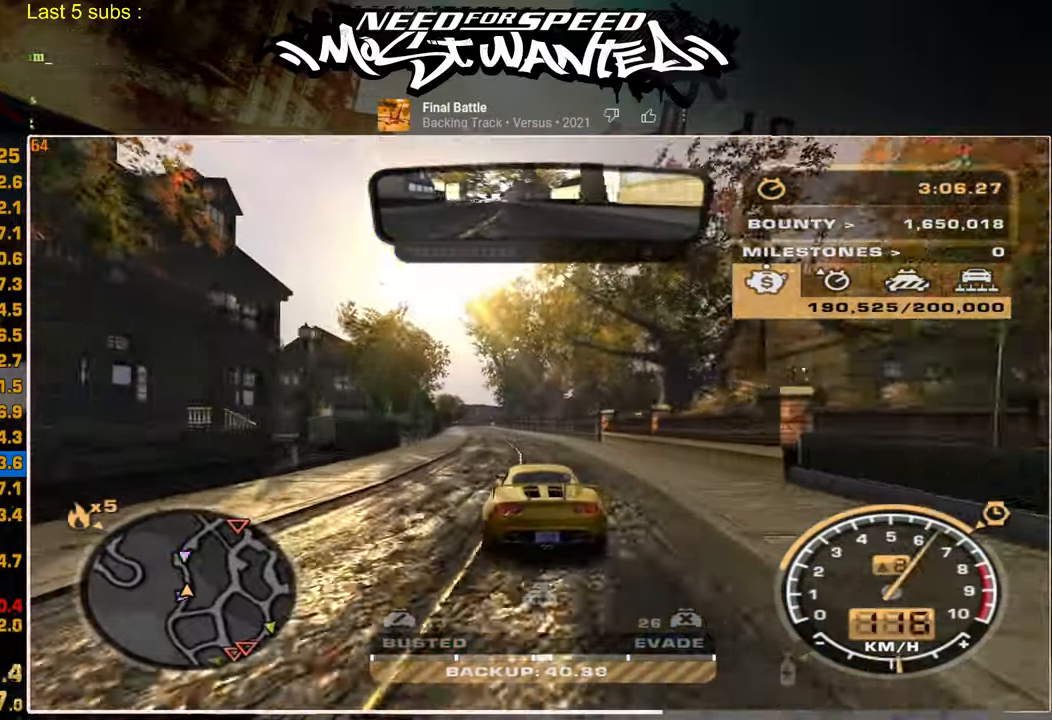
{"buttons": ["R2"], "right_stick": "center", "events": []}
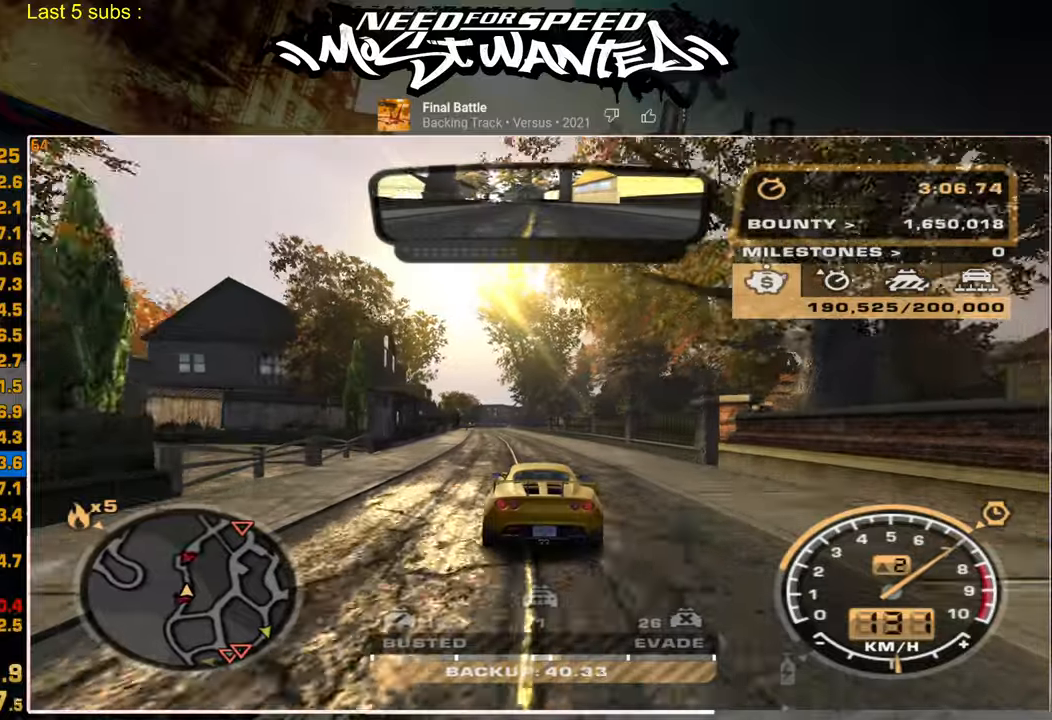
{"buttons": ["R2"], "right_stick": "center", "events": []}
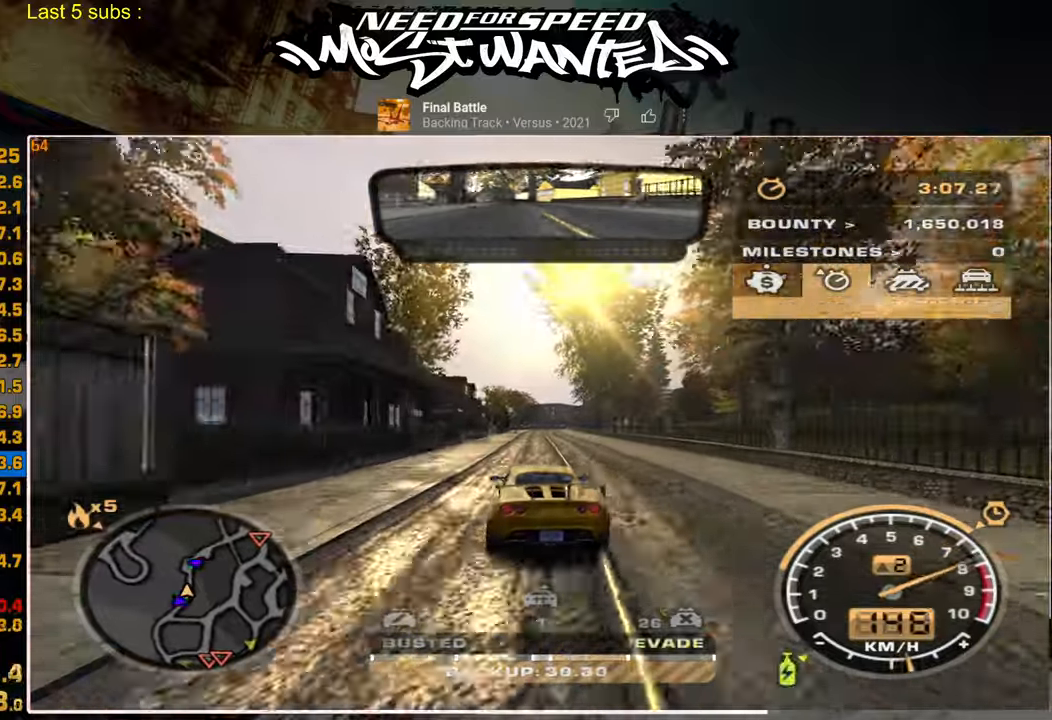
{"buttons": ["R2"], "right_stick": "center", "events": []}
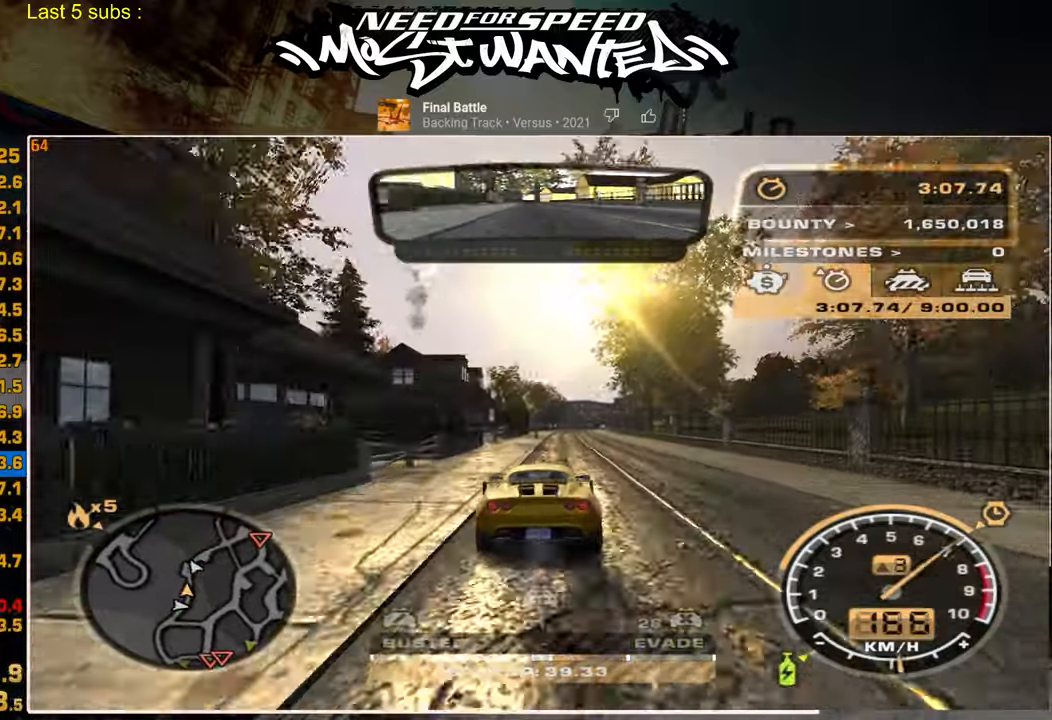
{"buttons": ["R2"], "right_stick": "center", "events": []}
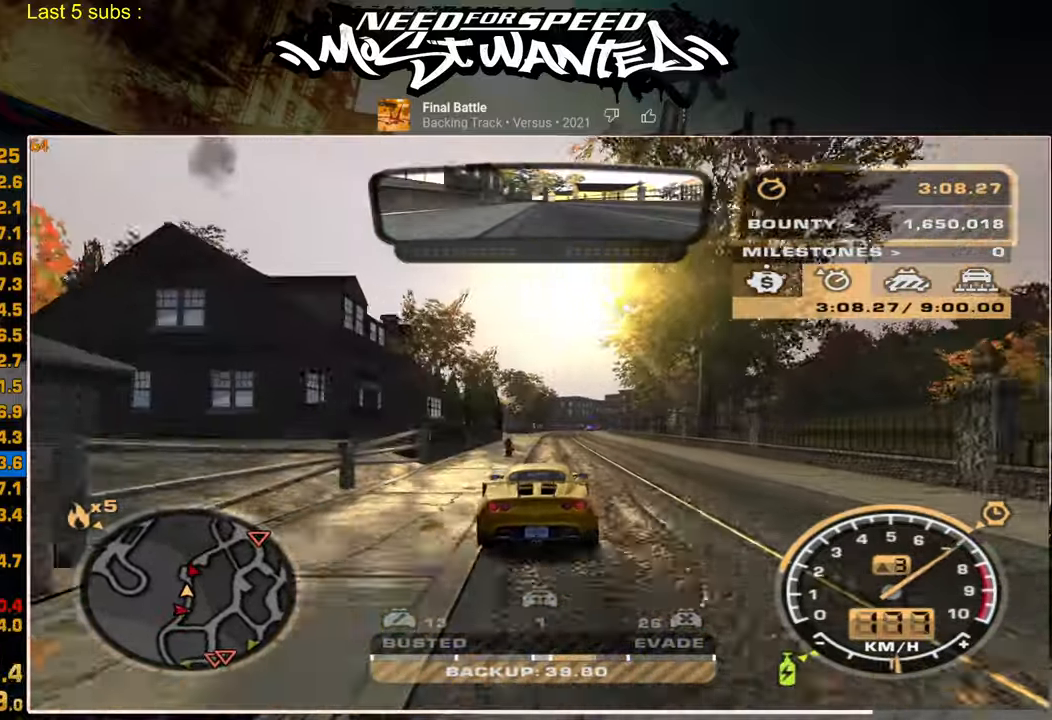
{"buttons": ["R2"], "right_stick": "center", "events": []}
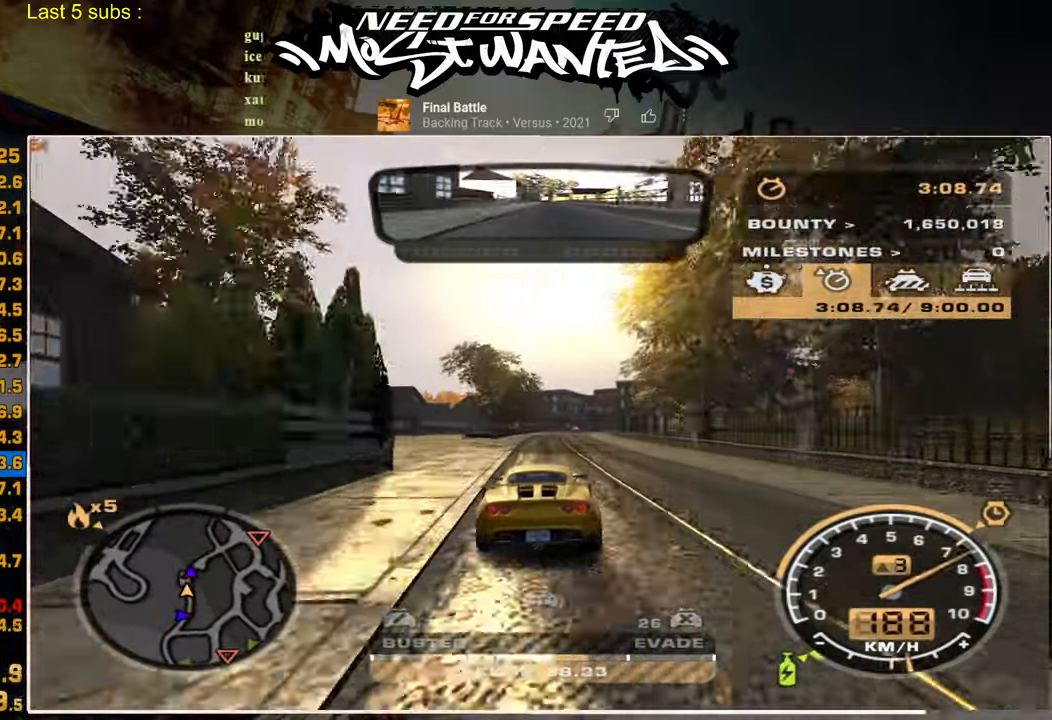
{"buttons": ["R2"], "right_stick": "center", "events": []}
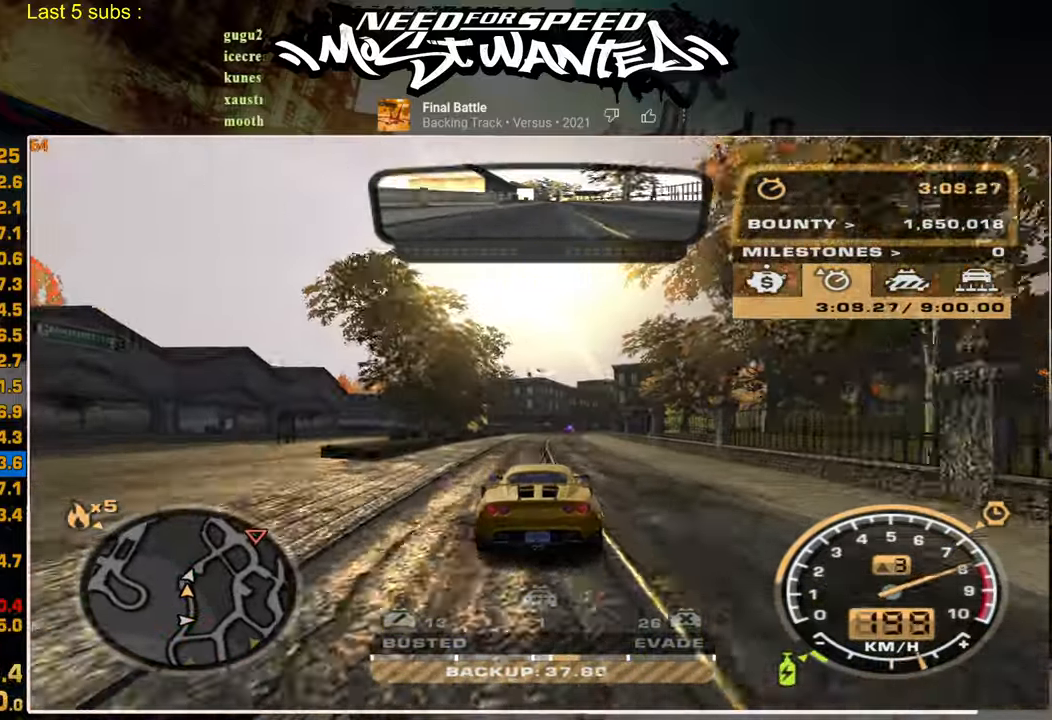
{"buttons": ["R2"], "right_stick": "center", "events": []}
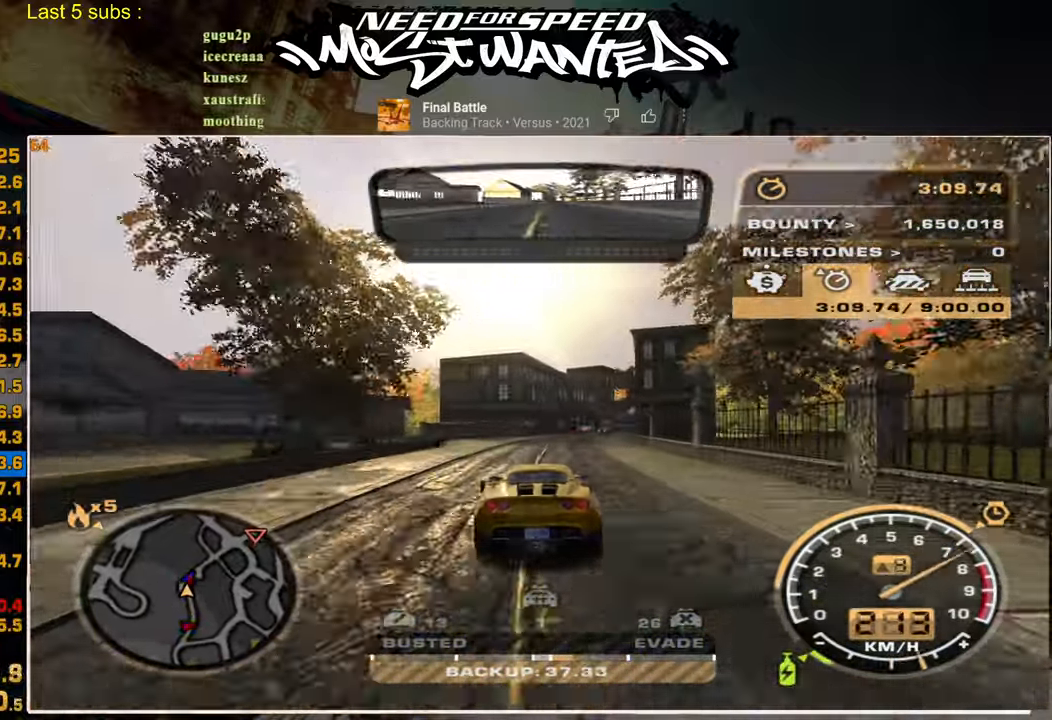
{"buttons": ["R2"], "right_stick": "center", "events": []}
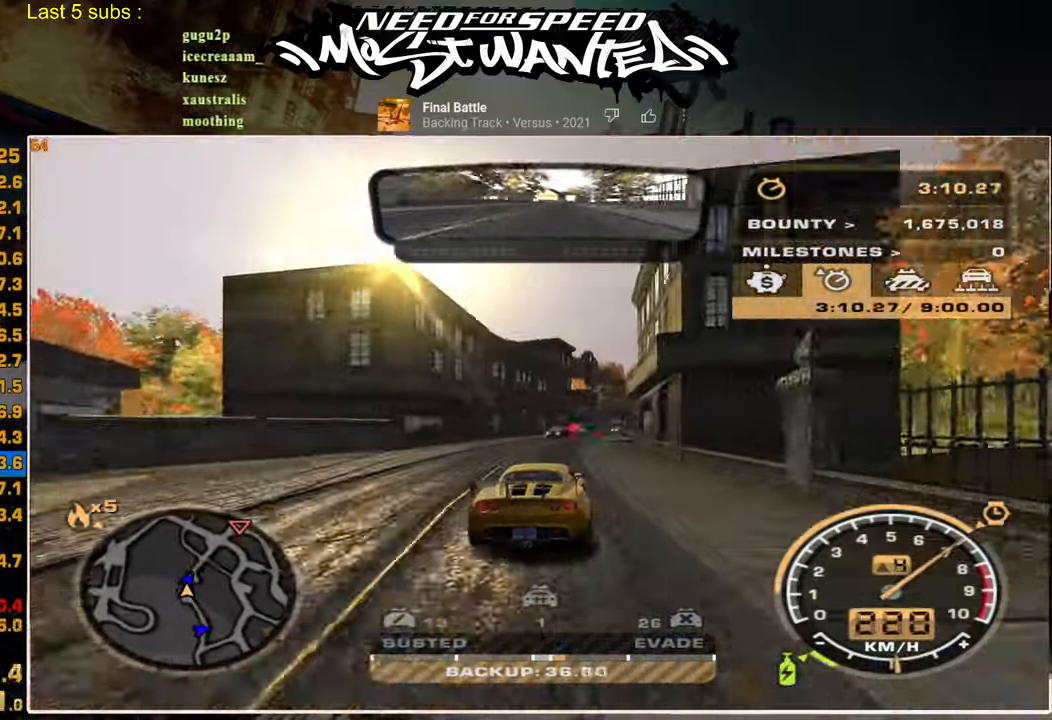
{"buttons": ["R2"], "right_stick": "center", "events": []}
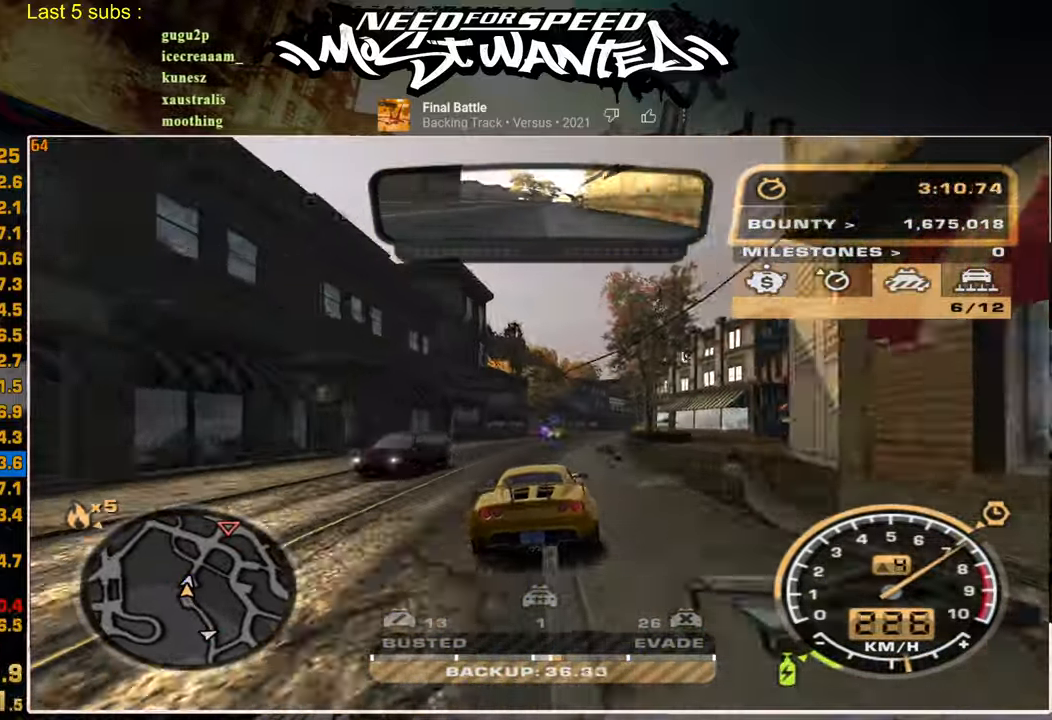
{"buttons": ["R2"], "right_stick": "center", "events": []}
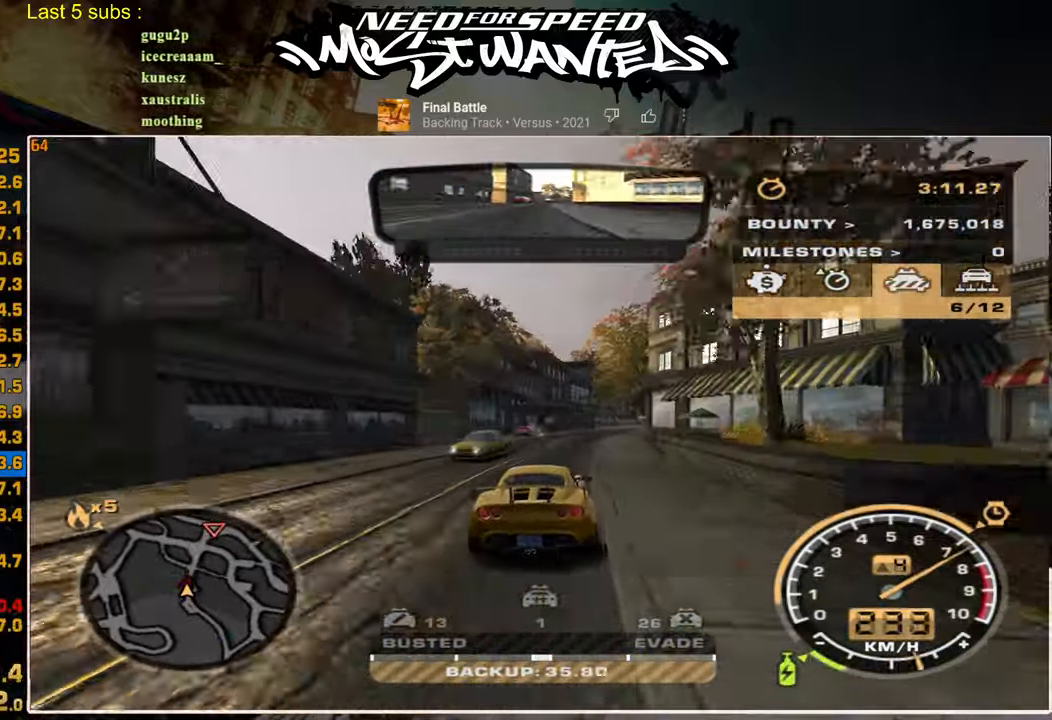
{"buttons": ["R2"], "right_stick": "center", "events": []}